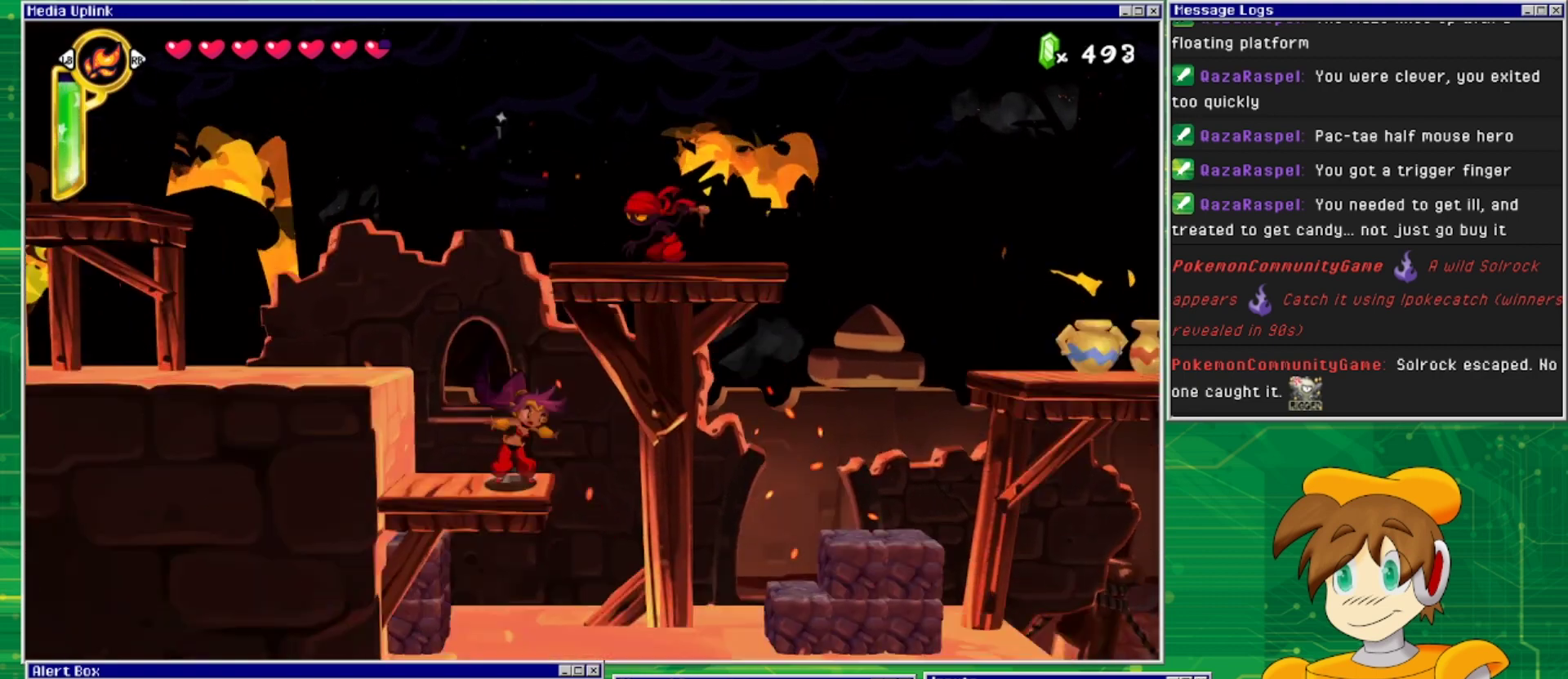
Gameplay with a controller (PlayStation layout); each line is a JSON object with the inputs held at the frame after it. "events" lists button and stick changes between this image and that frame as [ms after this image, input, new state], when the widget could be followed in between. Not read: L2 L3 R1 R2 R3 left_stick right_stick.
{"buttons": ["CROSS", "SQUARE"], "events": [[200, "CROSS", "down"], [233, "DPAD_RIGHT", "down"], [300, "SQUARE", "down"], [400, "DPAD_RIGHT", "up"]]}
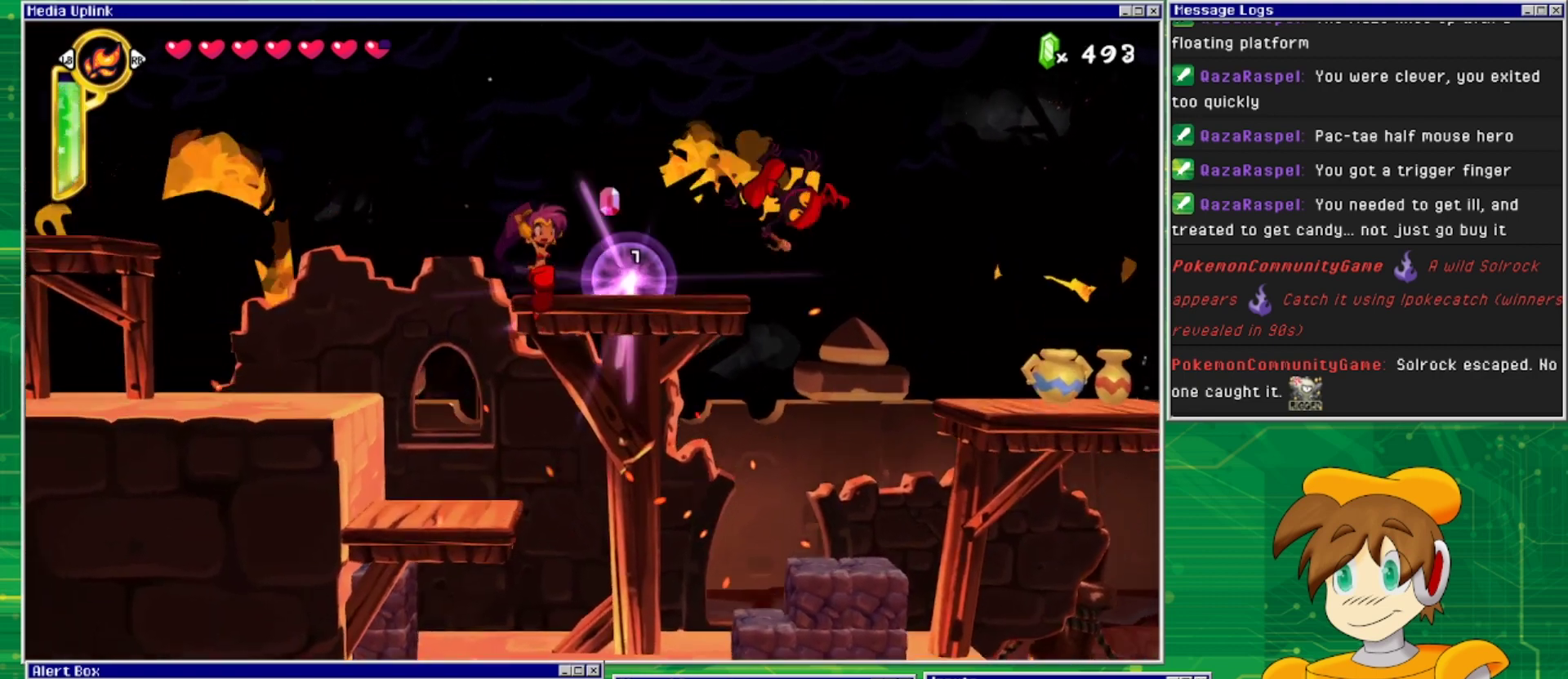
{"buttons": [], "events": [[67, "SQUARE", "up"], [133, "CROSS", "up"], [167, "DPAD_LEFT", "down"], [467, "DPAD_LEFT", "up"]]}
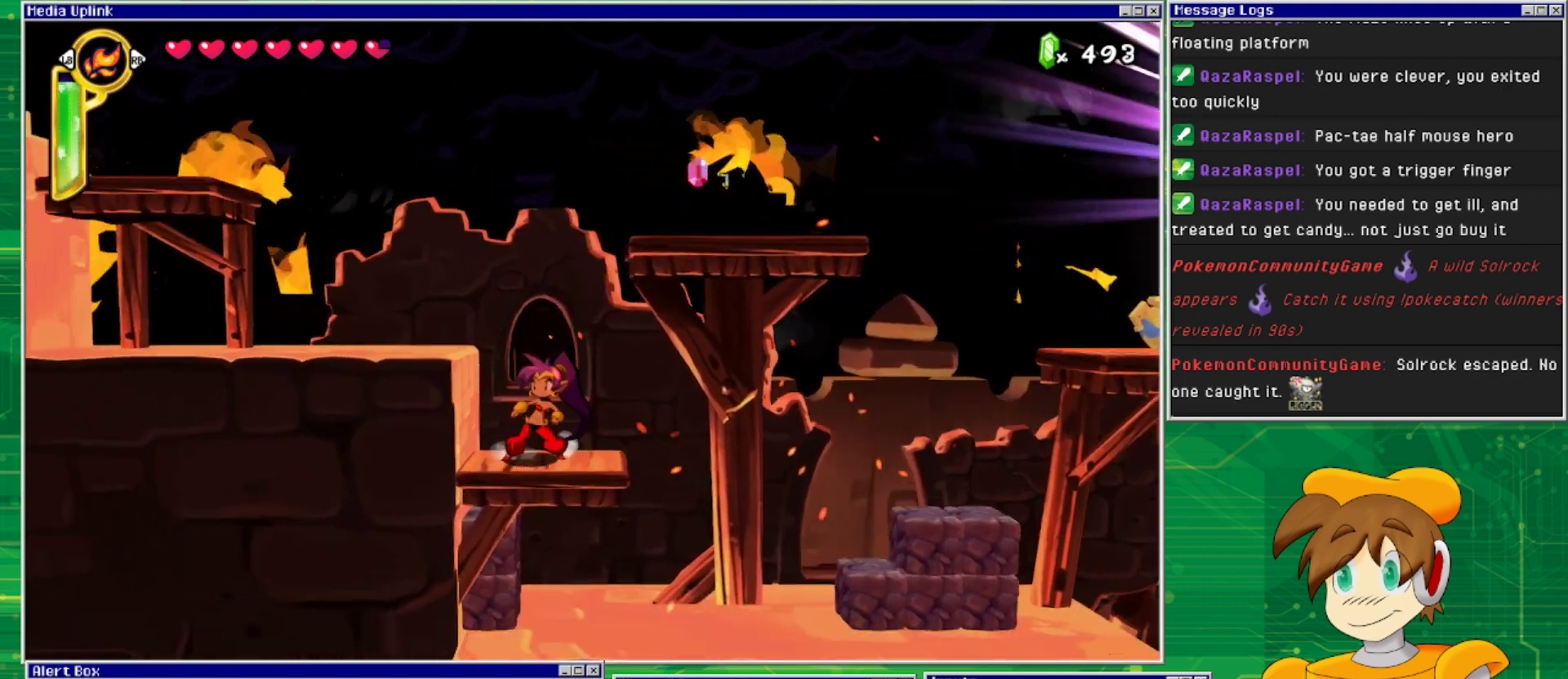
{"buttons": [], "events": [[33, "DPAD_LEFT", "down"], [67, "CROSS", "down"], [233, "CROSS", "up"], [400, "DPAD_LEFT", "up"]]}
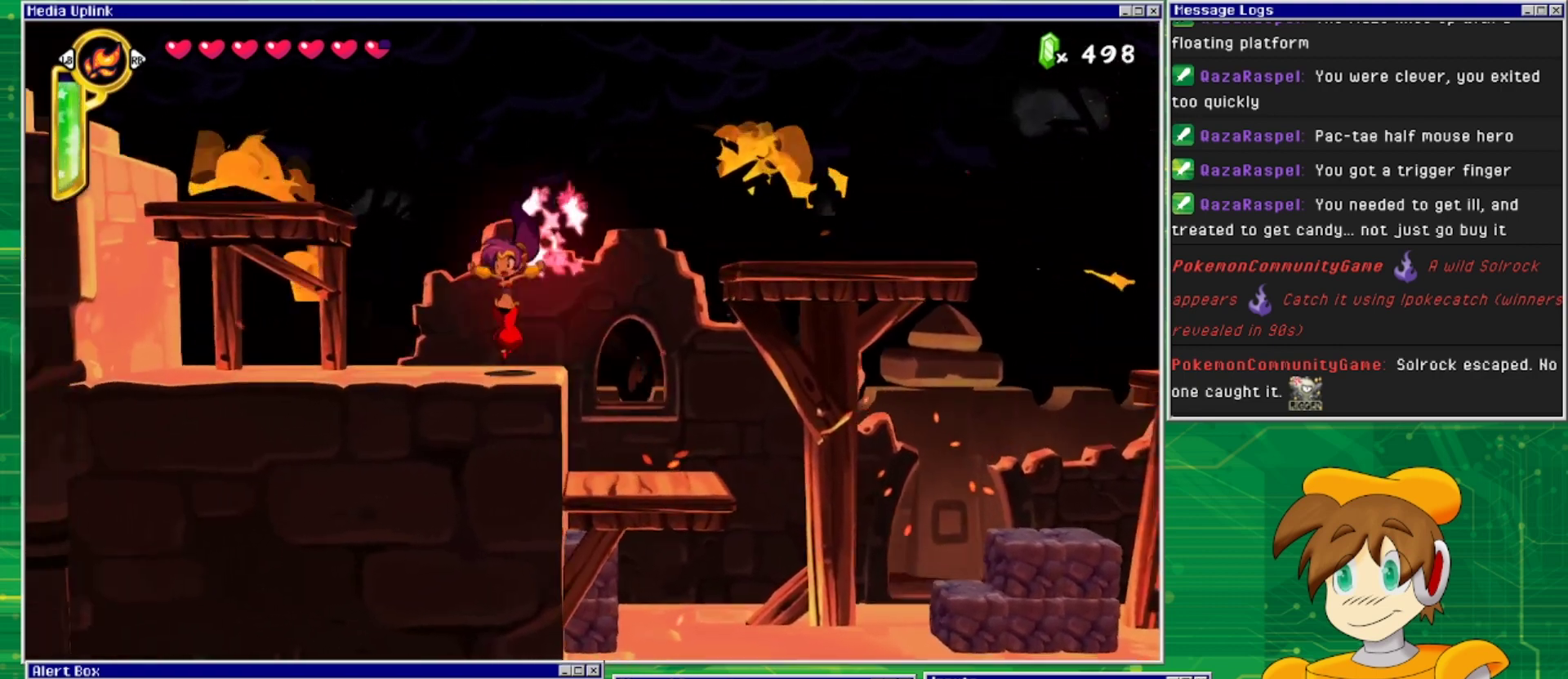
{"buttons": ["CROSS", "DPAD_RIGHT"], "events": [[67, "DPAD_RIGHT", "down"], [267, "CROSS", "down"]]}
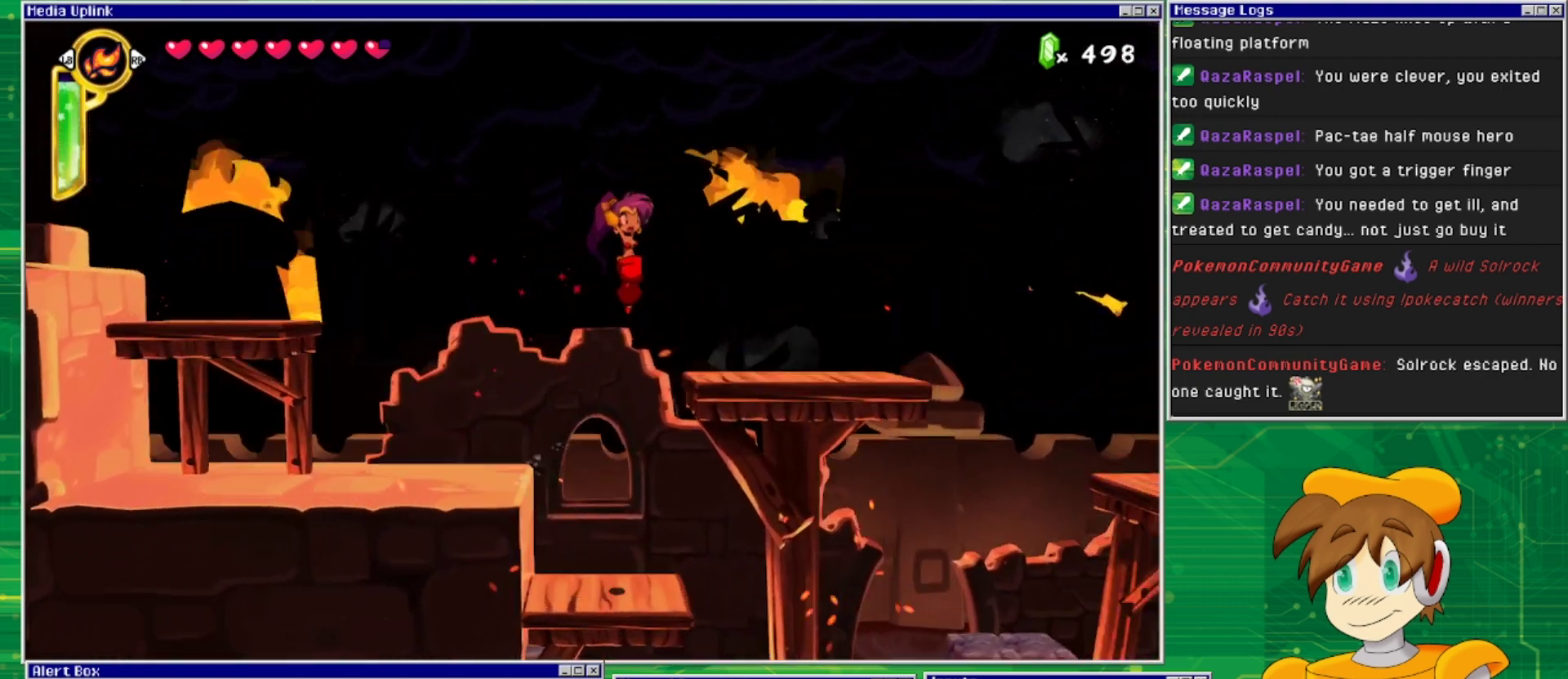
{"buttons": ["DPAD_RIGHT"], "events": [[200, "CROSS", "up"]]}
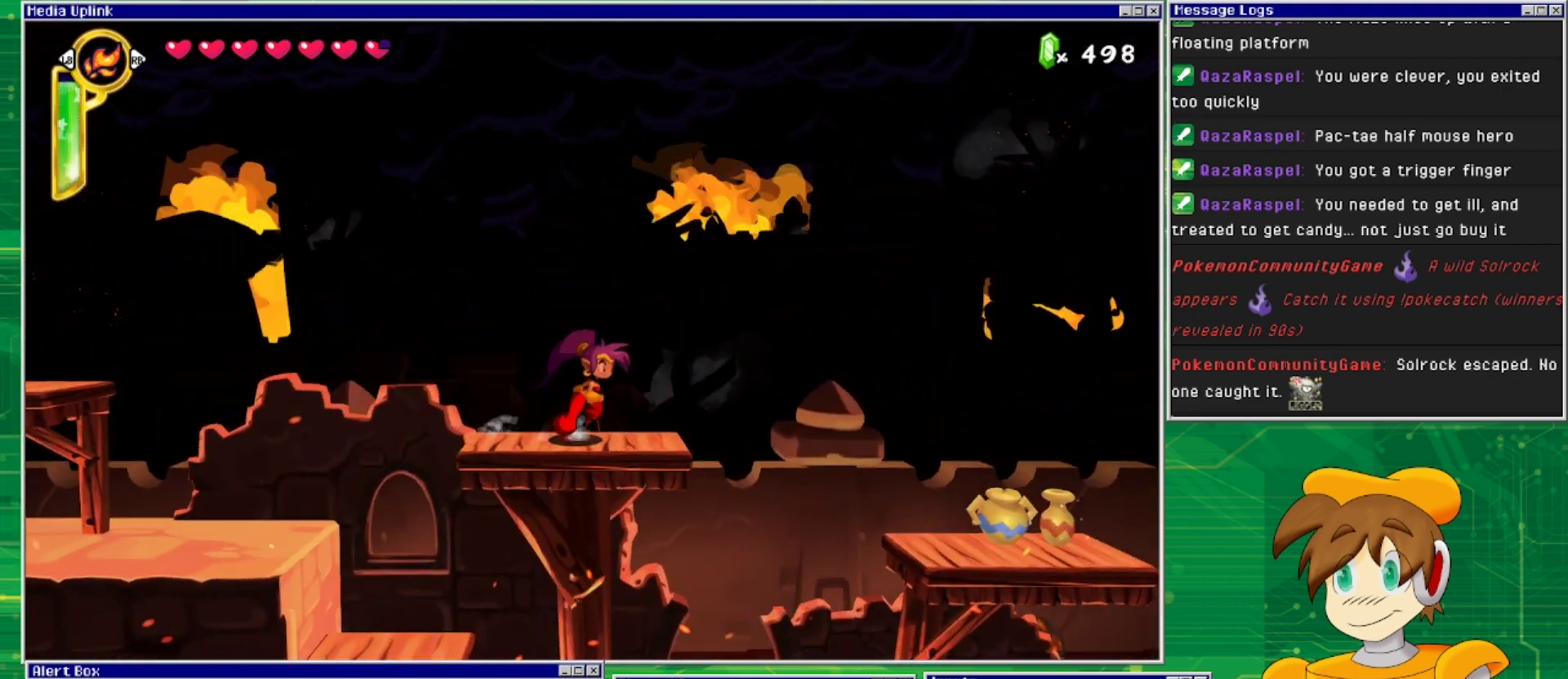
{"buttons": ["CROSS", "DPAD_RIGHT"], "events": [[167, "CROSS", "down"]]}
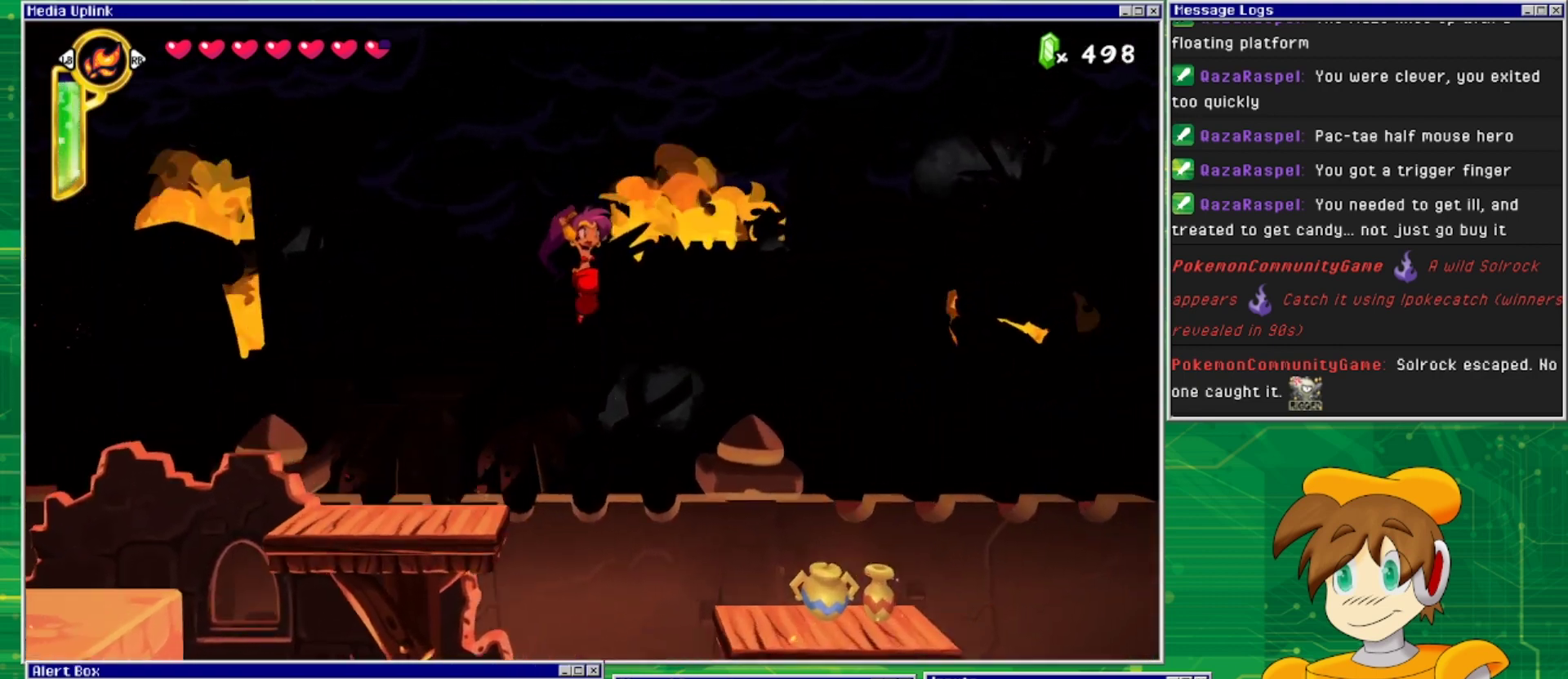
{"buttons": ["DPAD_RIGHT"], "events": [[100, "CROSS", "up"]]}
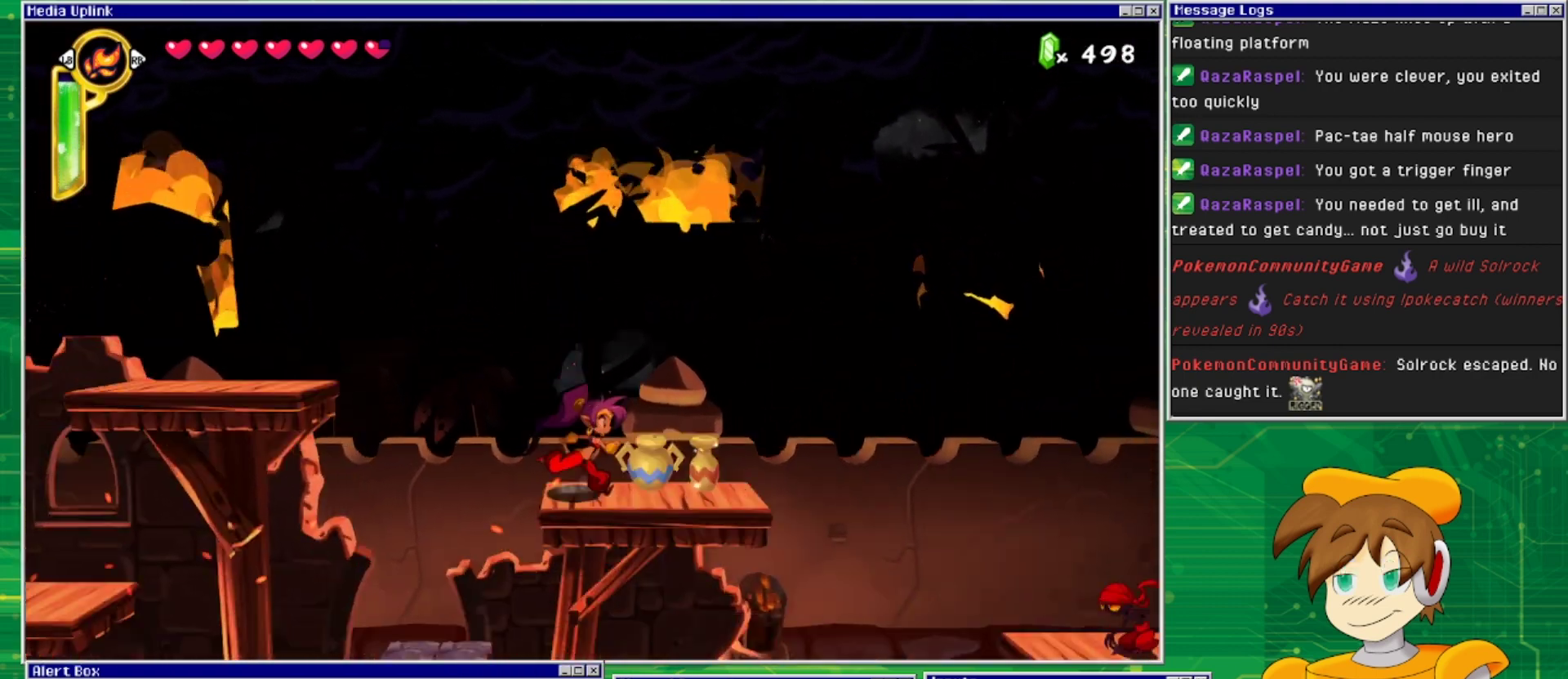
{"buttons": ["DPAD_RIGHT"], "events": [[33, "DPAD_DOWN", "down"], [33, "DPAD_RIGHT", "up"], [100, "SQUARE", "down"], [167, "DPAD_RIGHT", "down"], [167, "SQUARE", "up"], [200, "DPAD_DOWN", "up"]]}
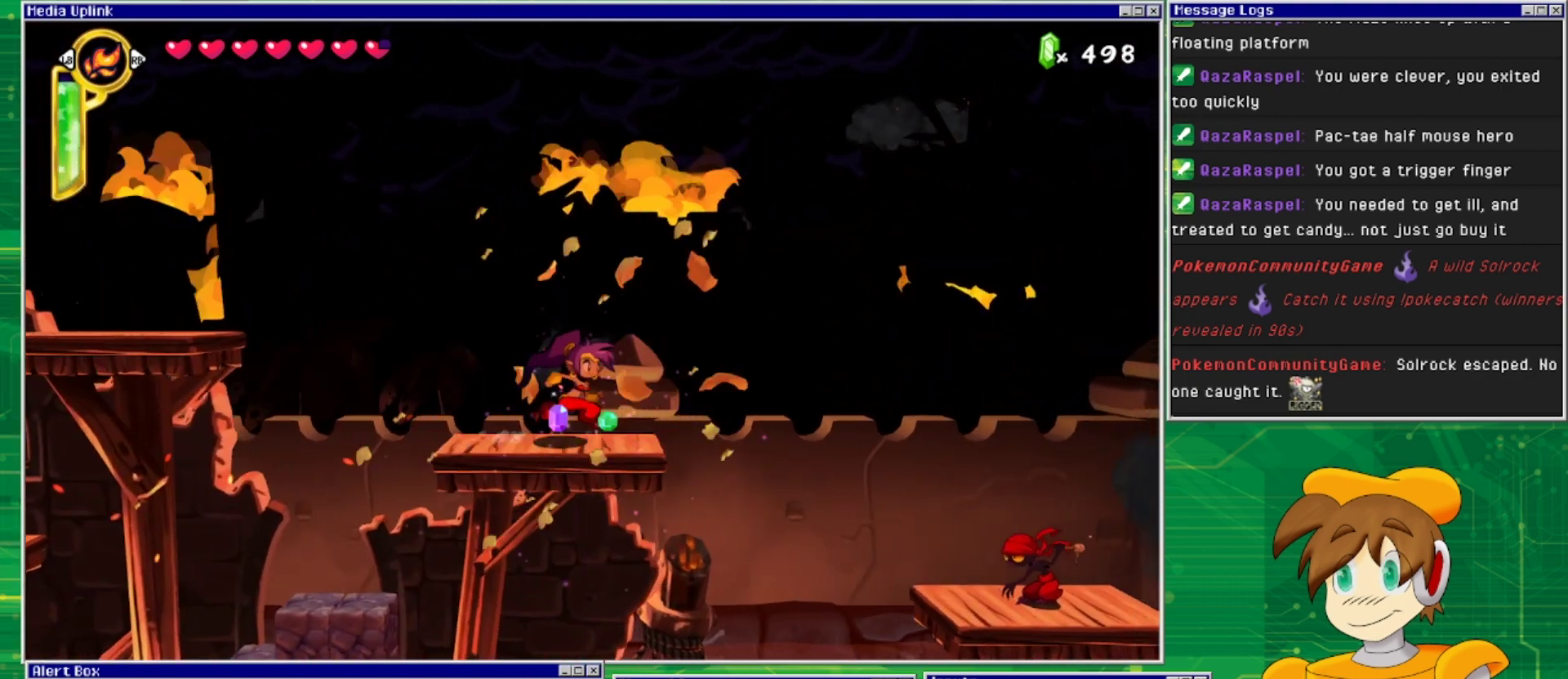
{"buttons": ["DPAD_RIGHT"], "events": [[67, "DPAD_RIGHT", "up"], [467, "DPAD_RIGHT", "down"]]}
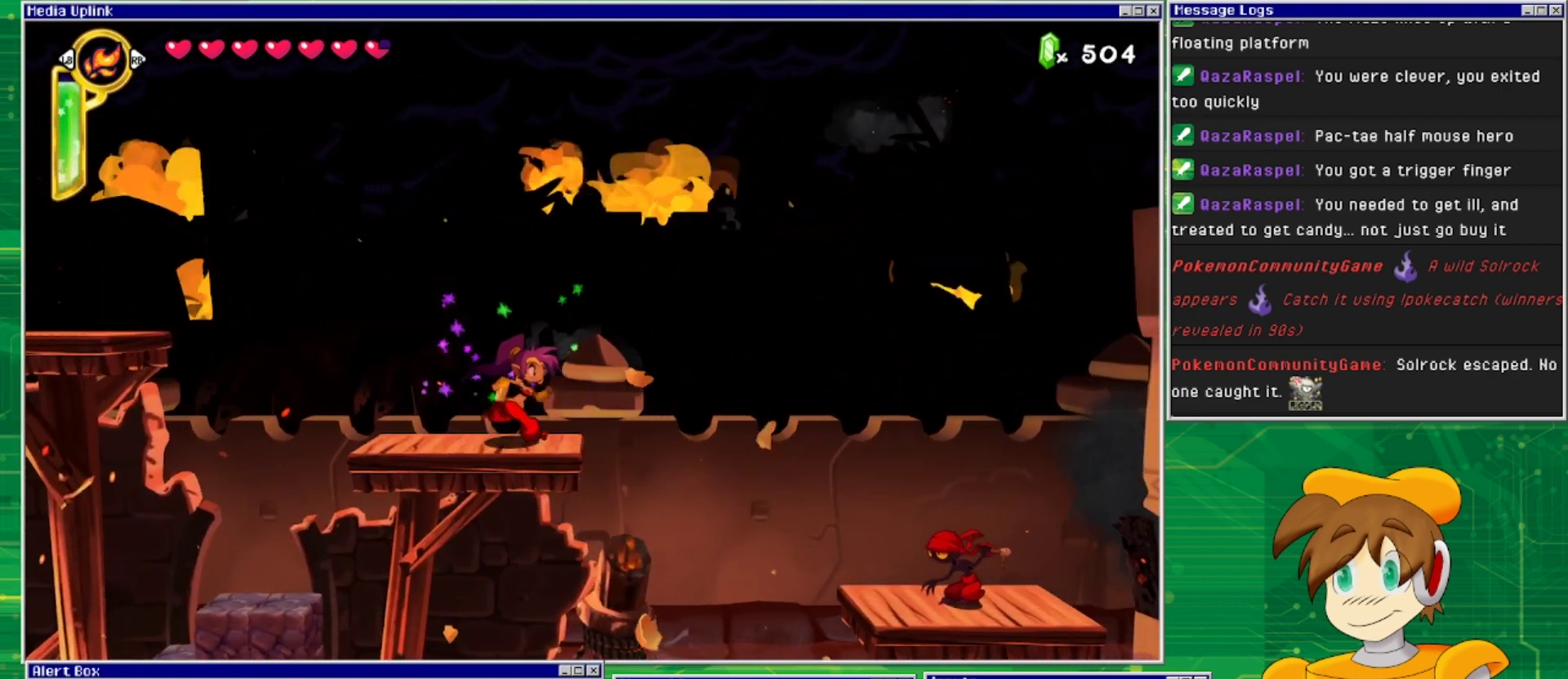
{"buttons": ["DPAD_RIGHT"], "events": [[133, "CROSS", "down"], [433, "CROSS", "up"]]}
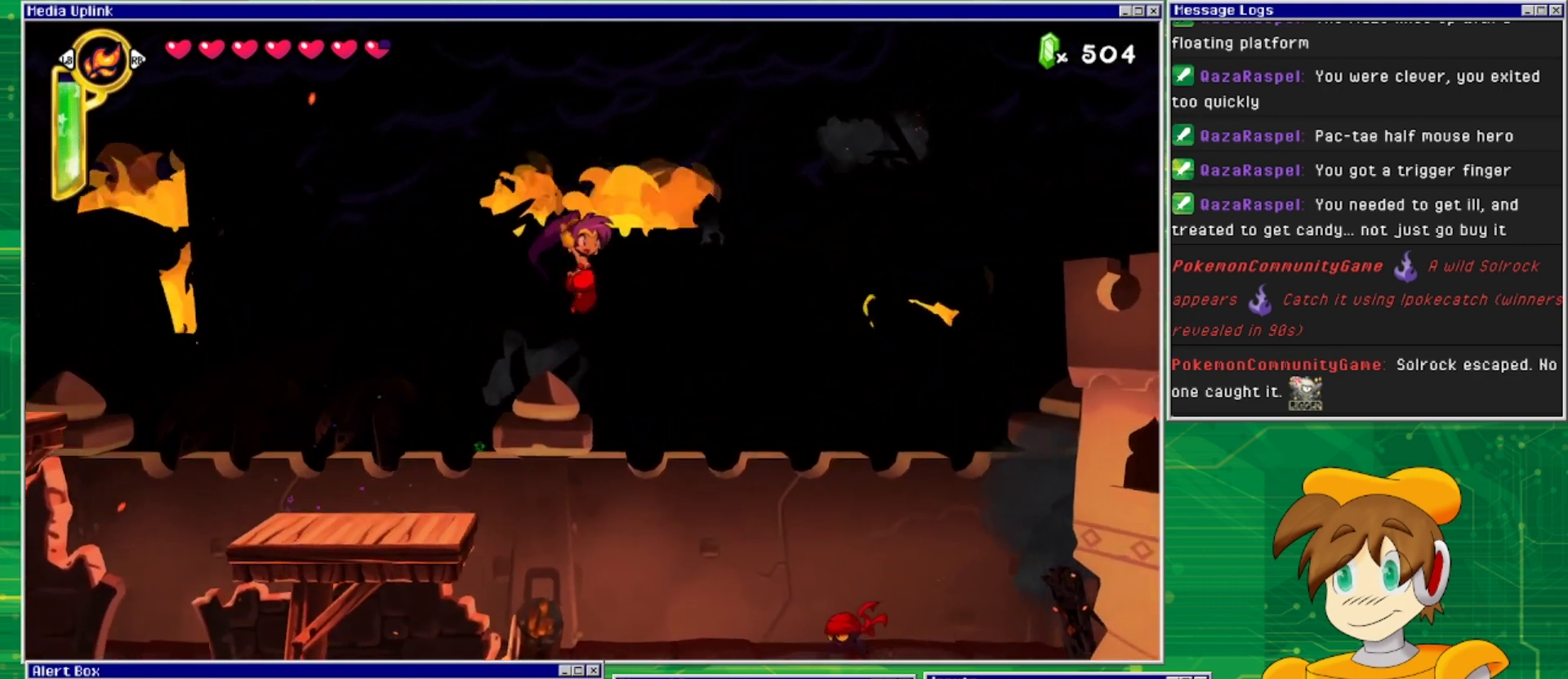
{"buttons": ["DPAD_DOWN", "DPAD_RIGHT"], "events": [[467, "DPAD_DOWN", "down"]]}
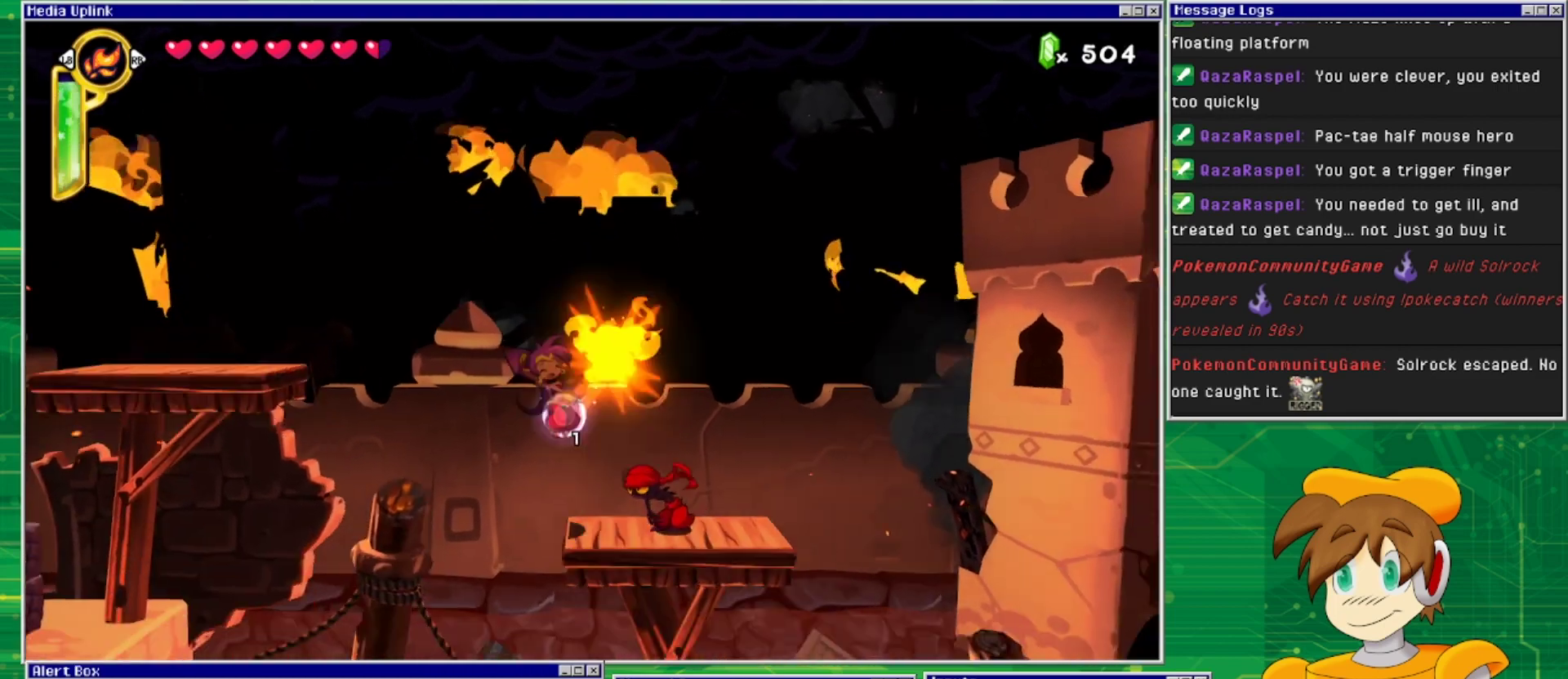
{"buttons": [], "events": [[33, "DPAD_RIGHT", "up"], [33, "SQUARE", "down"], [133, "DPAD_RIGHT", "down"], [133, "SQUARE", "up"], [200, "DPAD_DOWN", "up"], [300, "DPAD_RIGHT", "up"], [367, "DPAD_RIGHT", "down"], [500, "DPAD_RIGHT", "up"]]}
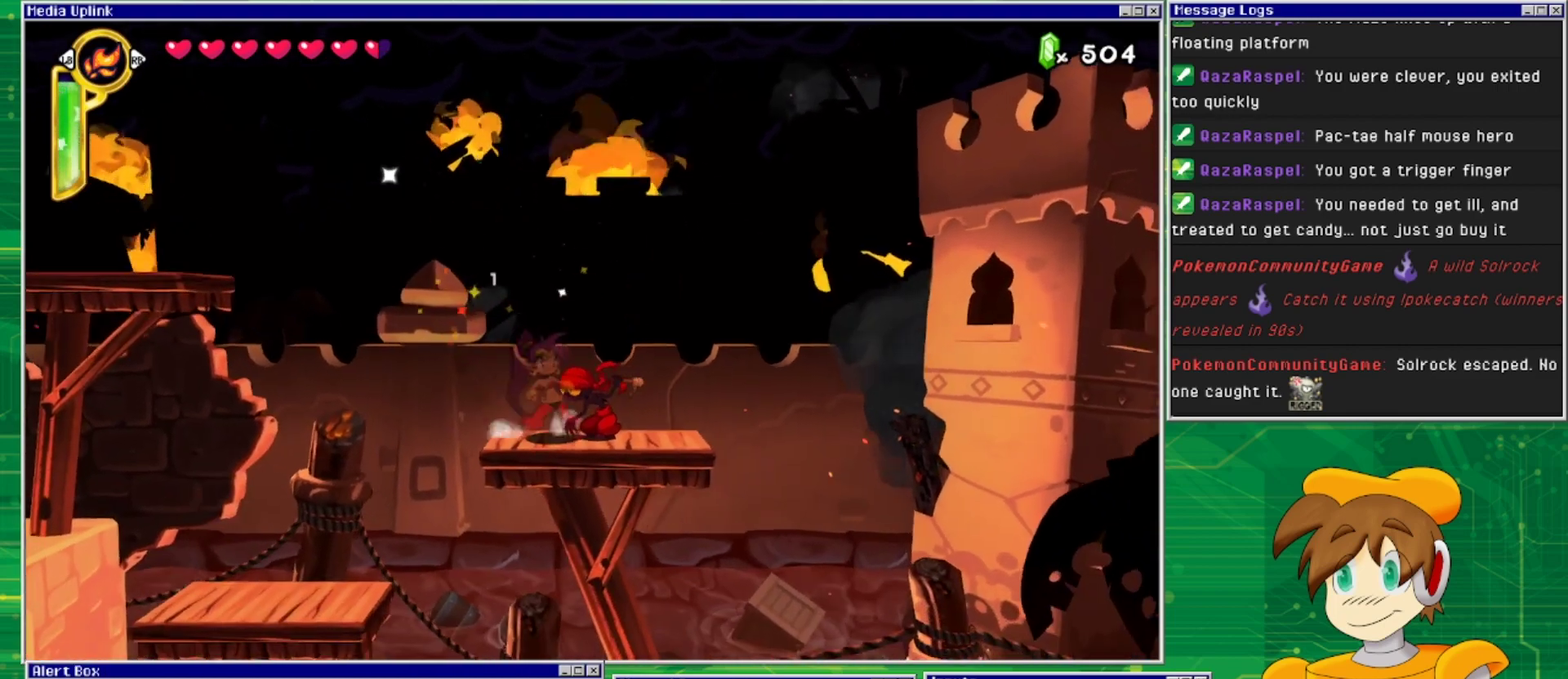
{"buttons": ["DPAD_RIGHT"], "events": [[67, "DPAD_DOWN", "down"], [100, "SQUARE", "down"], [233, "SQUARE", "up"], [300, "DPAD_DOWN", "up"], [467, "DPAD_RIGHT", "down"]]}
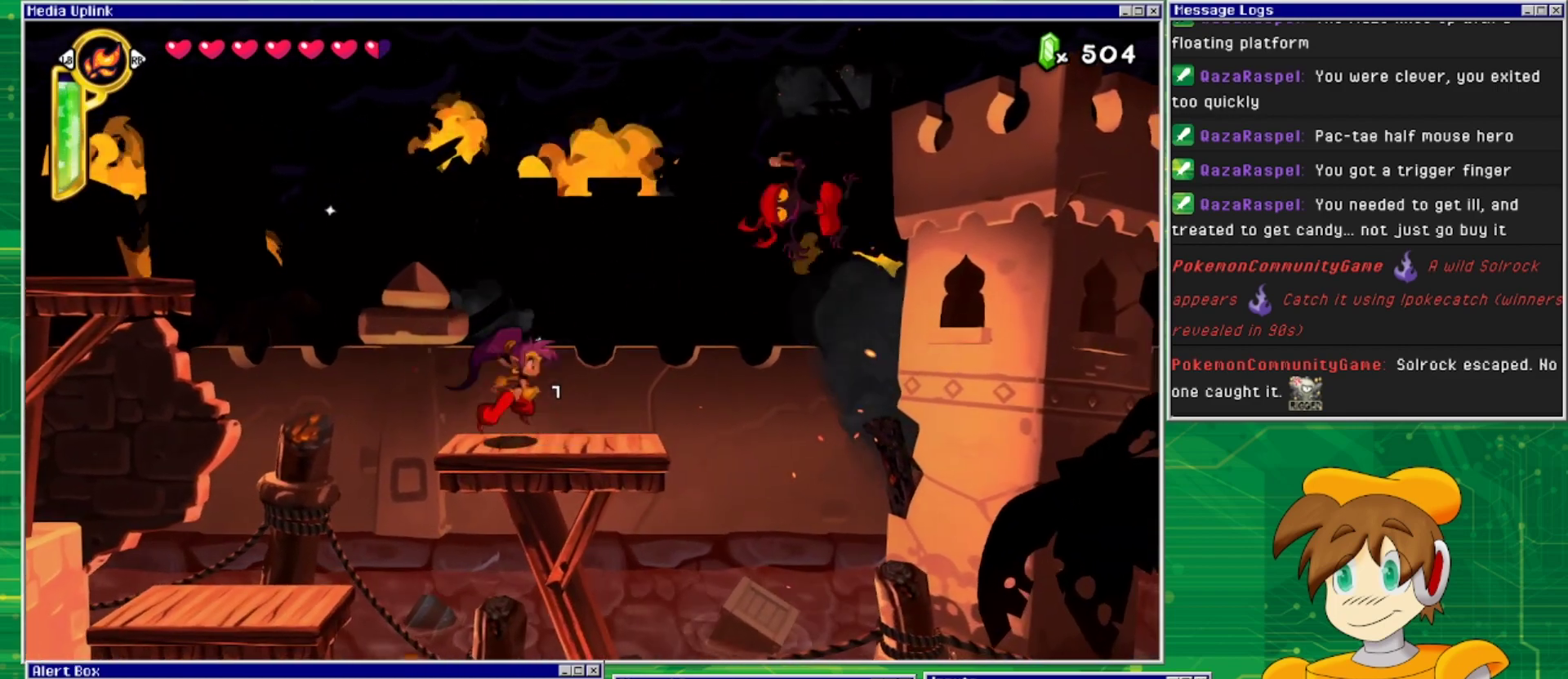
{"buttons": [], "events": [[400, "DPAD_RIGHT", "up"]]}
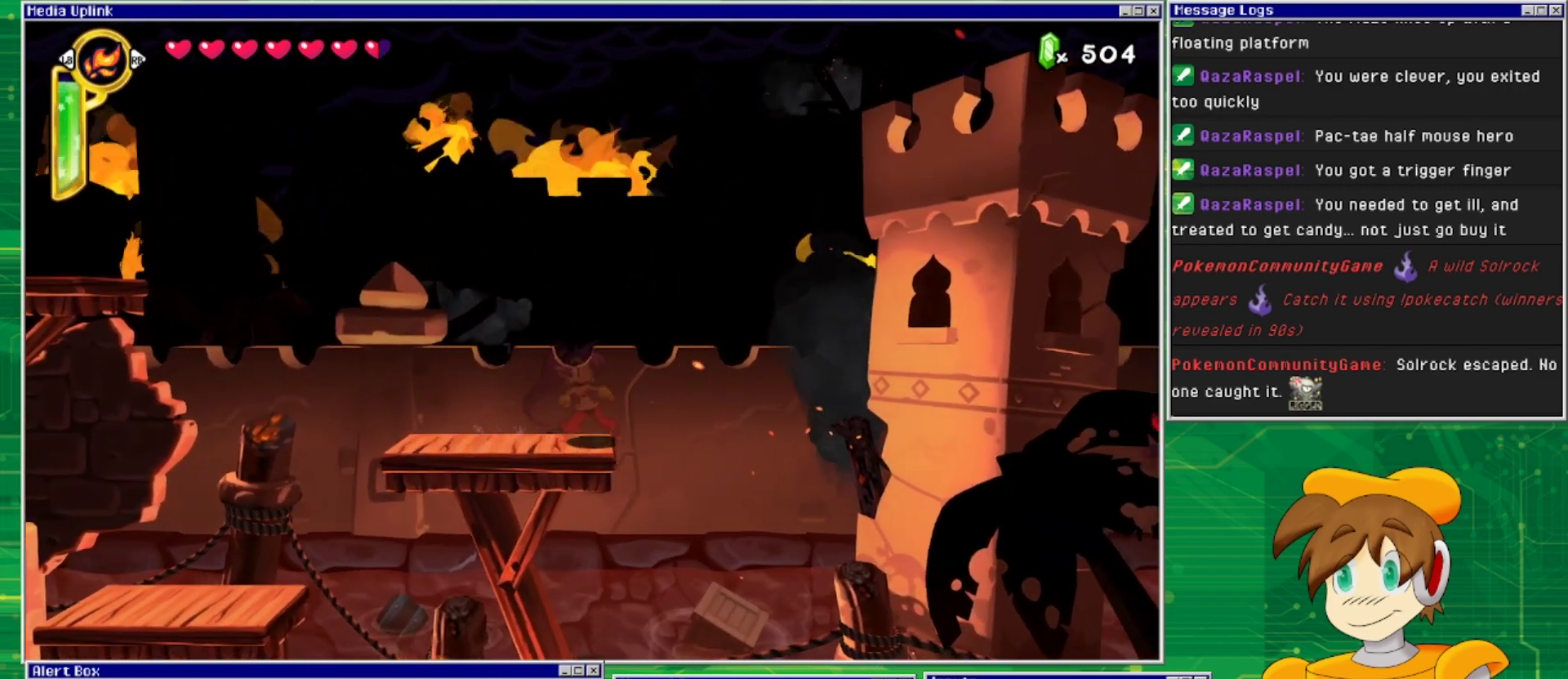
{"buttons": ["DPAD_LEFT"], "events": [[300, "DPAD_LEFT", "down"]]}
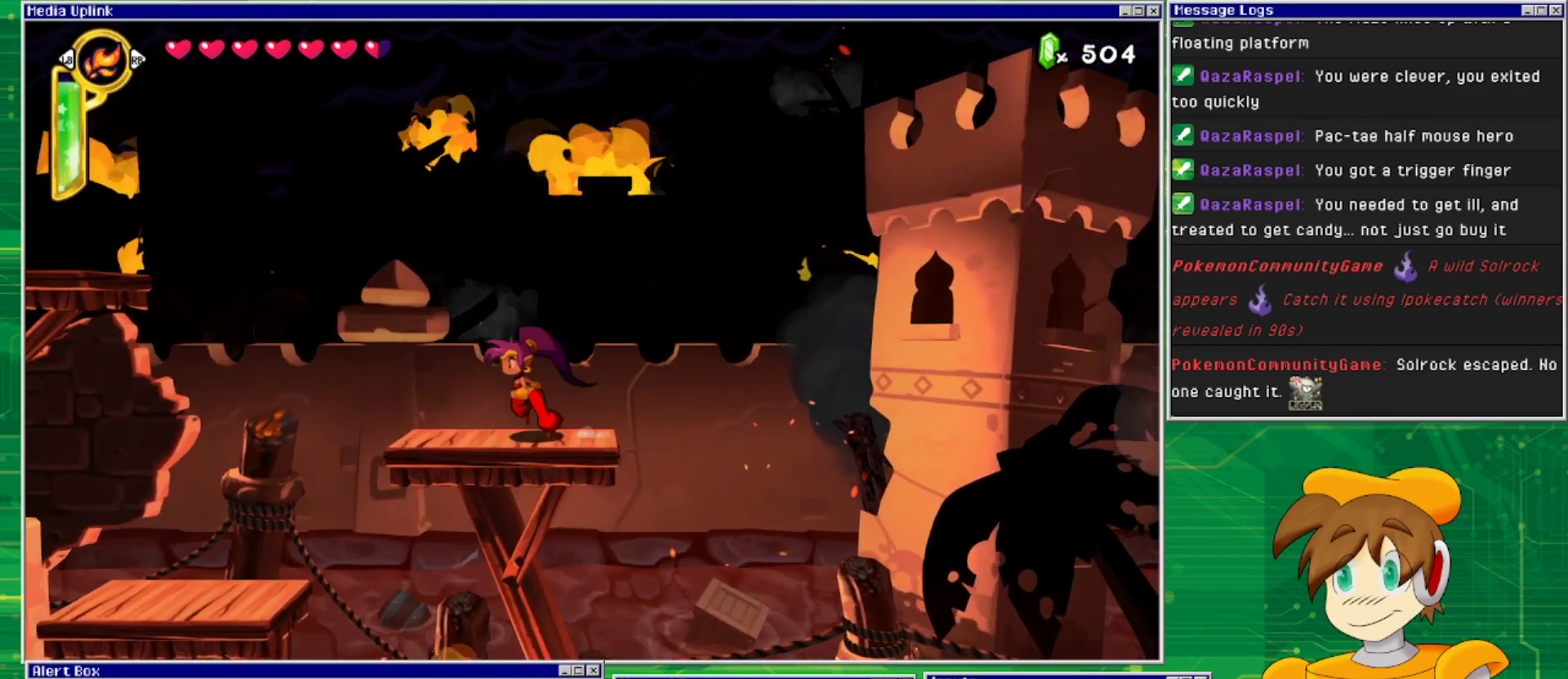
{"buttons": ["CROSS", "DPAD_LEFT"], "events": [[367, "CROSS", "down"]]}
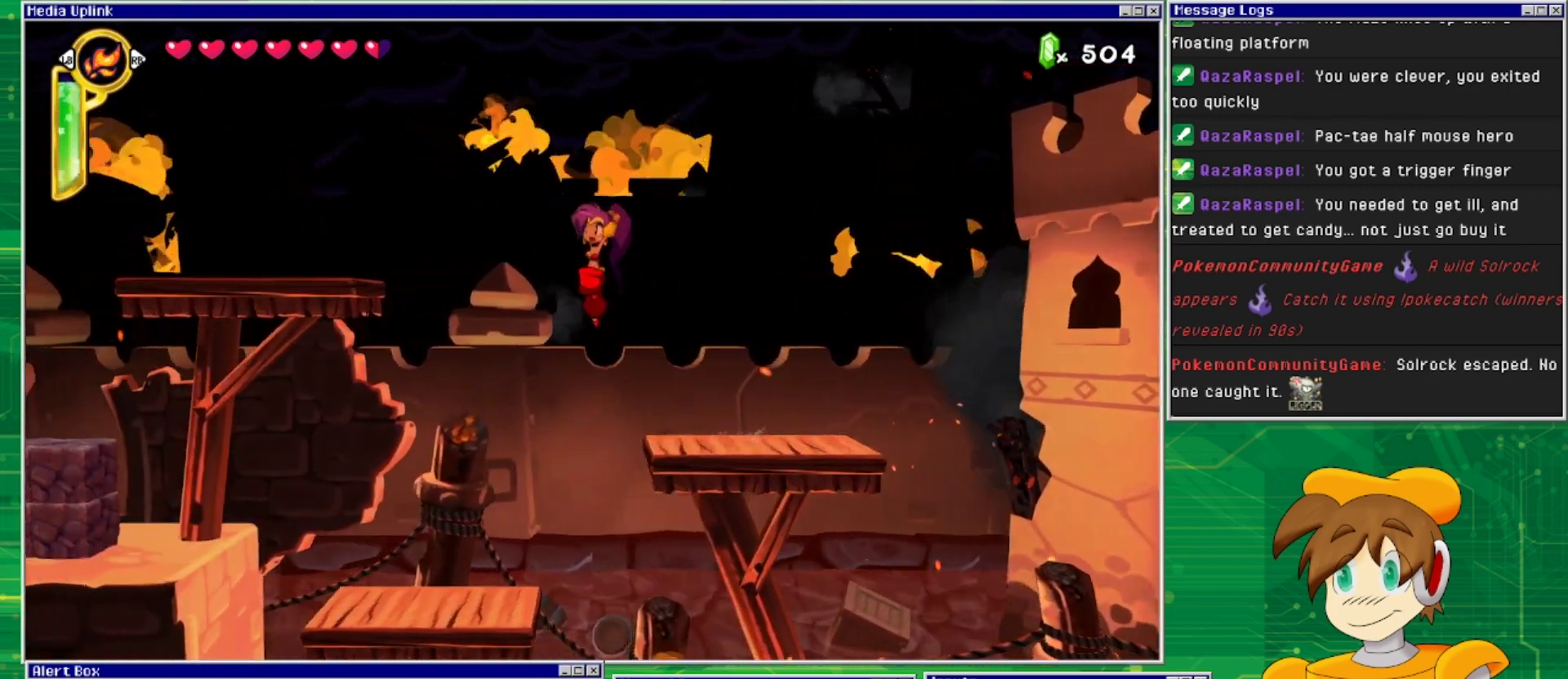
{"buttons": [], "events": [[433, "CROSS", "up"], [467, "DPAD_LEFT", "up"]]}
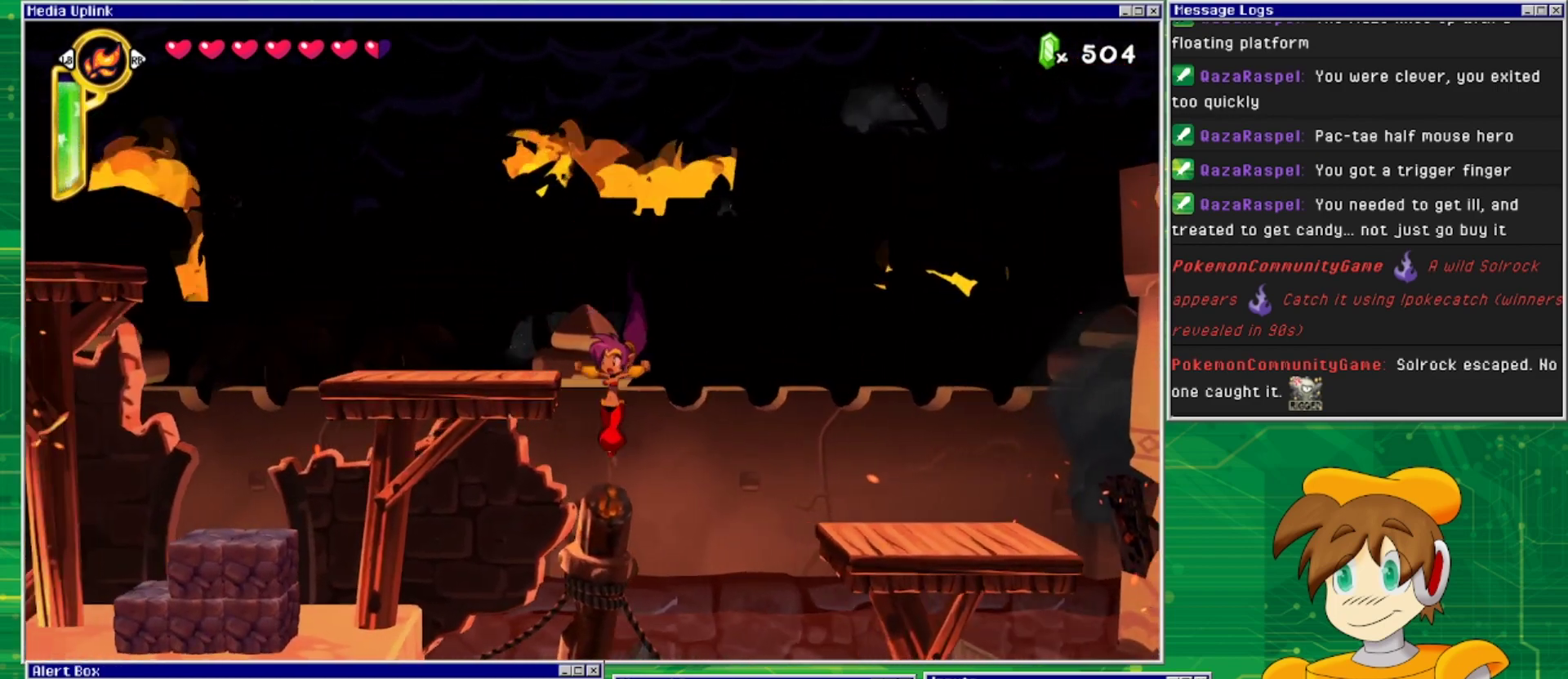
{"buttons": ["CROSS", "DPAD_LEFT"], "events": [[133, "DPAD_LEFT", "down"], [367, "CROSS", "down"]]}
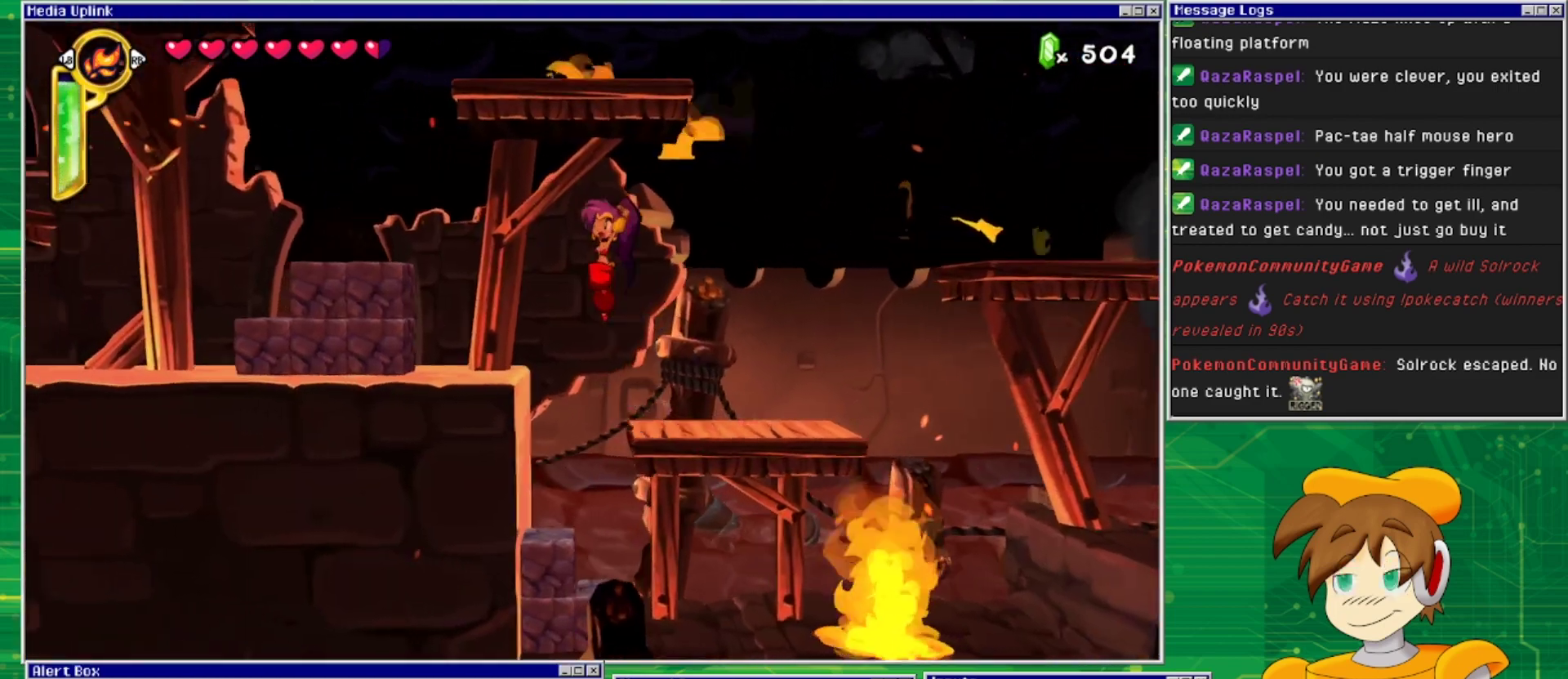
{"buttons": ["SQUARE", "DPAD_DOWN"], "events": [[100, "CROSS", "up"], [400, "DPAD_DOWN", "down"], [400, "DPAD_LEFT", "up"], [433, "SQUARE", "down"]]}
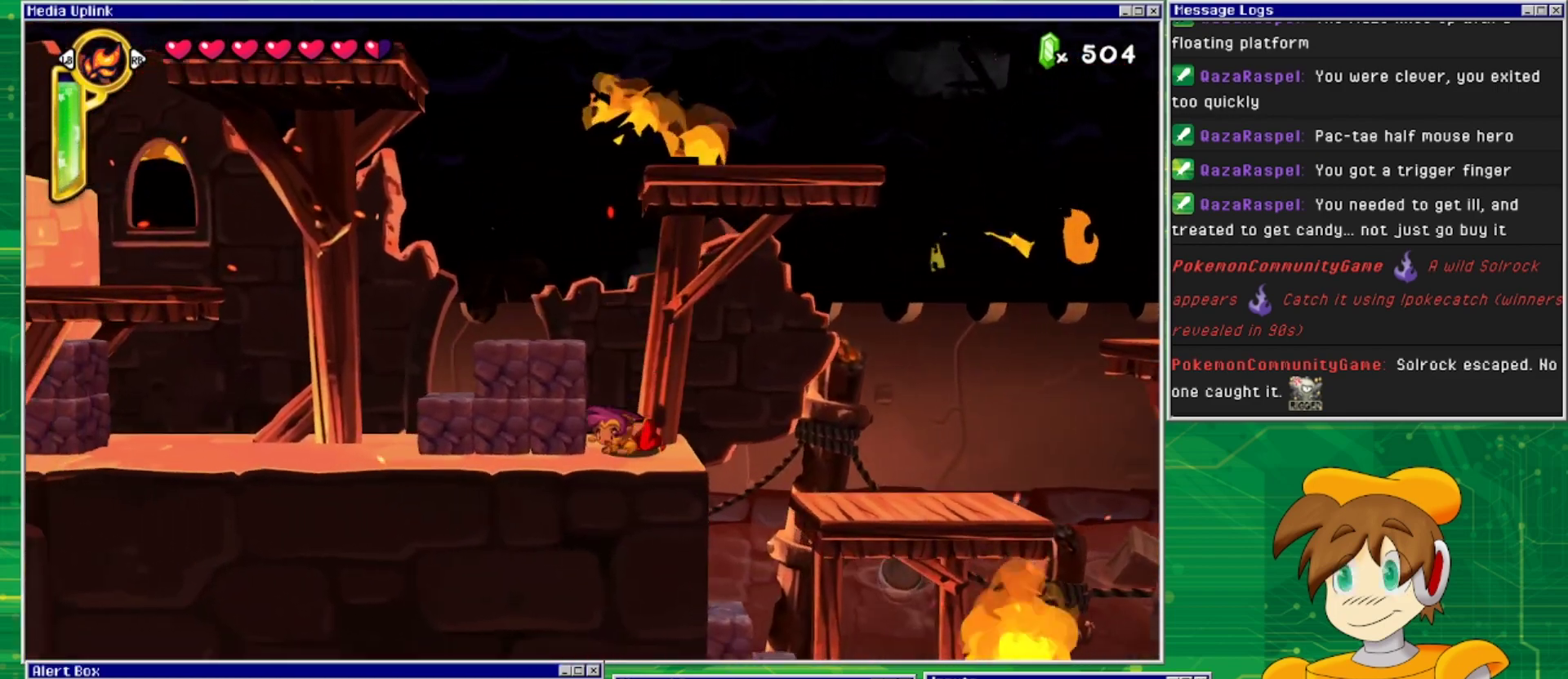
{"buttons": ["DPAD_LEFT"], "events": [[67, "DPAD_DOWN", "up"], [67, "DPAD_LEFT", "down"], [67, "SQUARE", "up"], [200, "SQUARE", "down"], [333, "SQUARE", "up"]]}
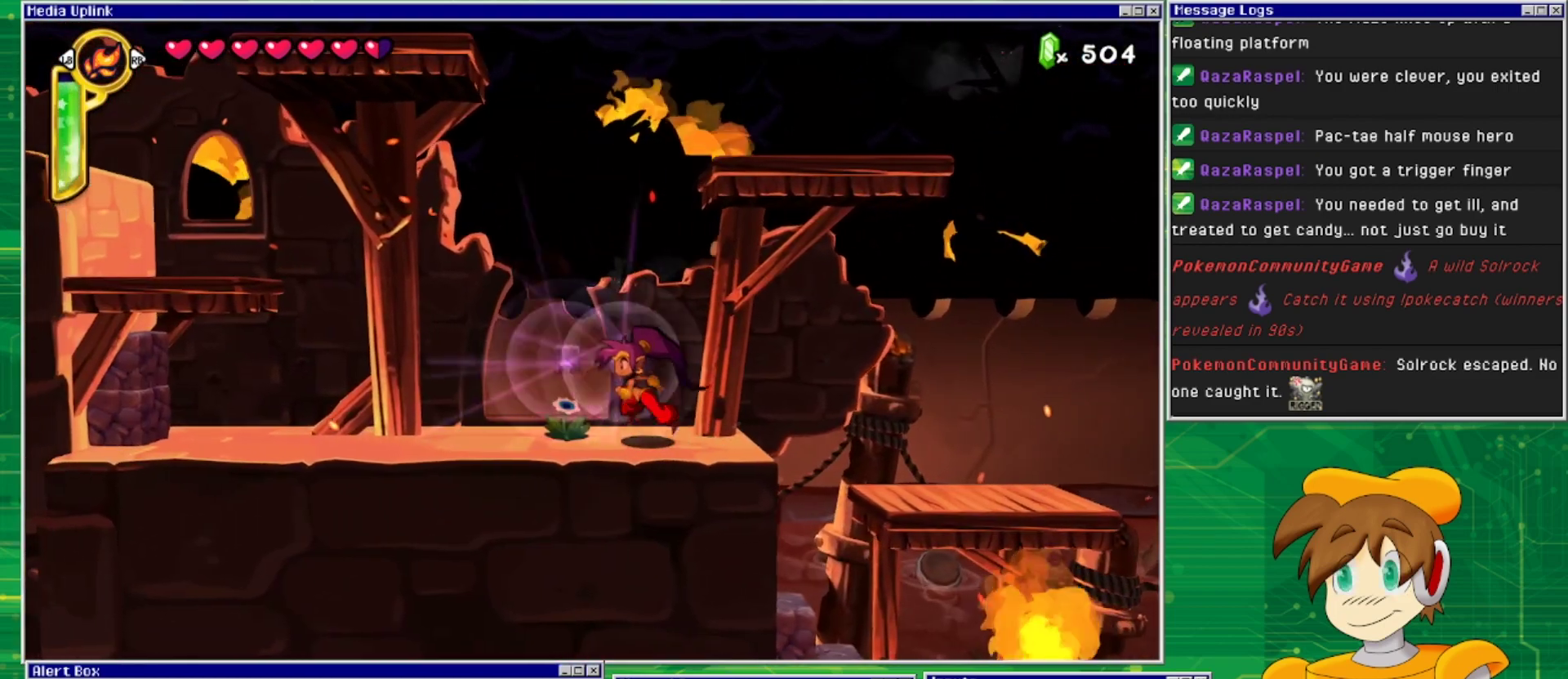
{"buttons": [], "events": [[467, "DPAD_LEFT", "up"]]}
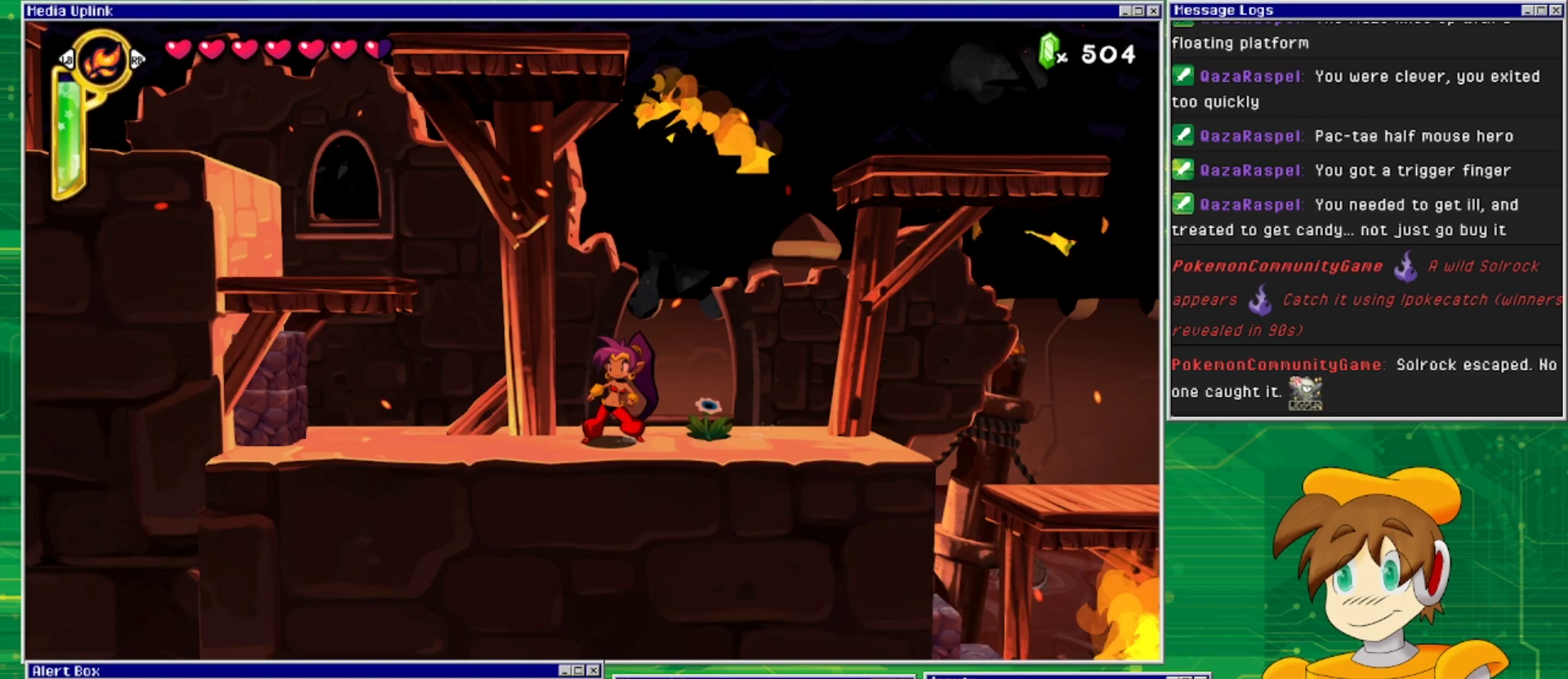
{"buttons": ["TRIANGLE"], "events": [[433, "TRIANGLE", "down"]]}
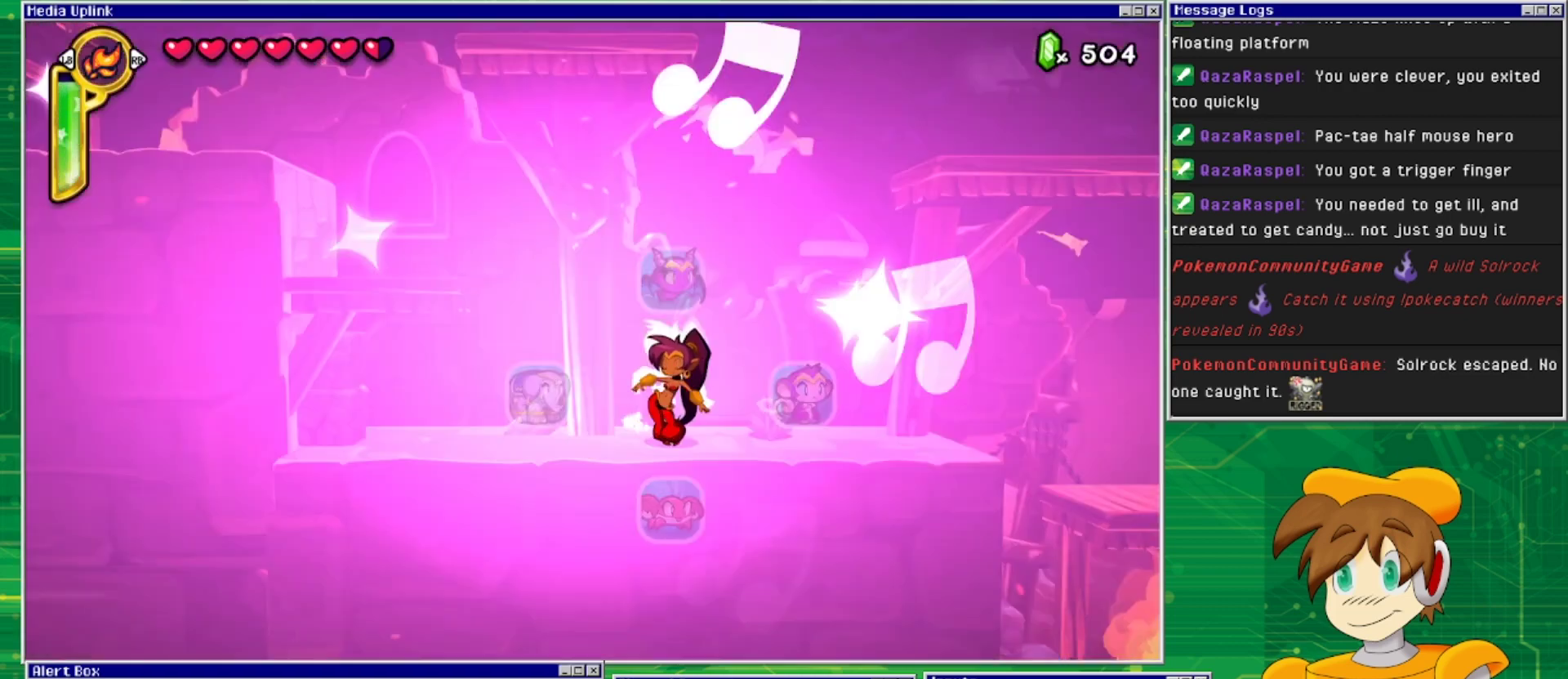
{"buttons": [], "events": [[100, "TRIANGLE", "up"], [167, "DPAD_LEFT", "down"], [367, "DPAD_LEFT", "up"]]}
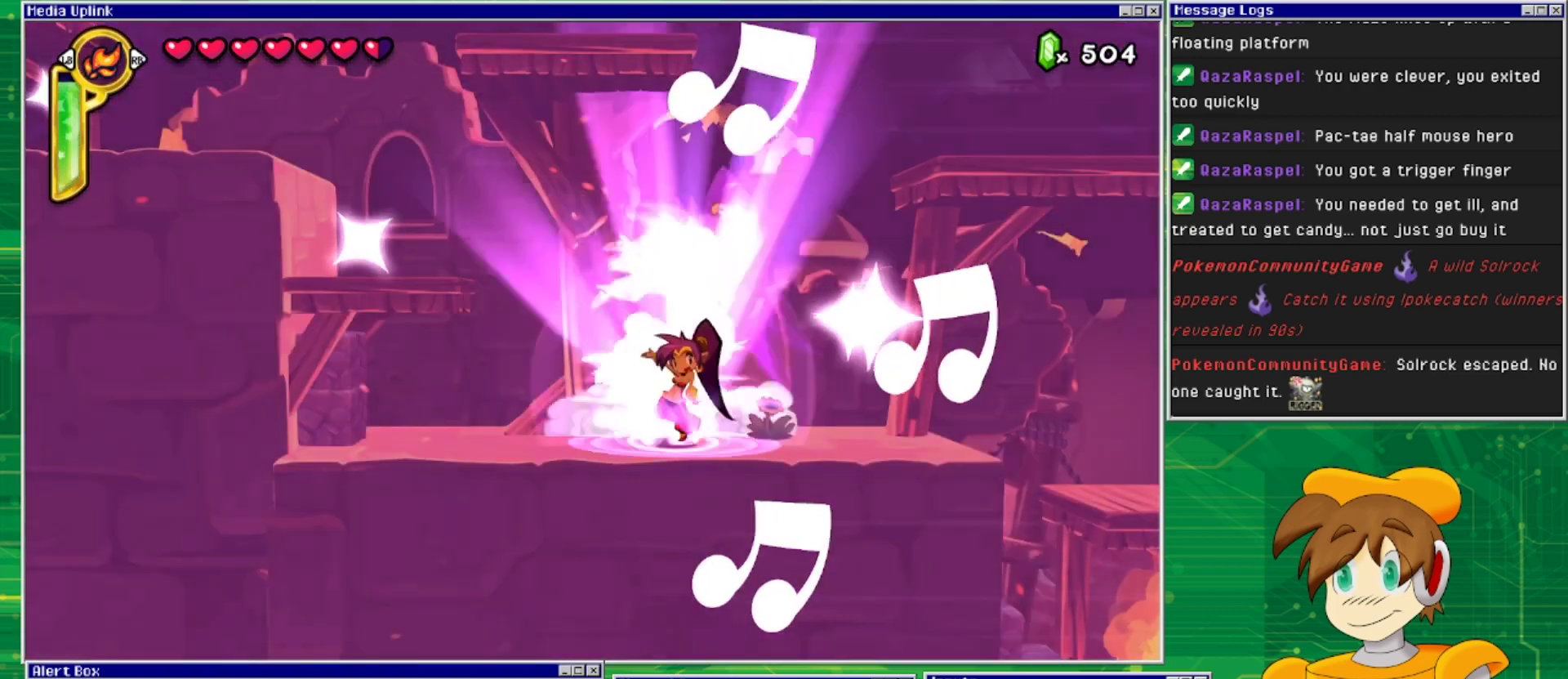
{"buttons": [], "events": []}
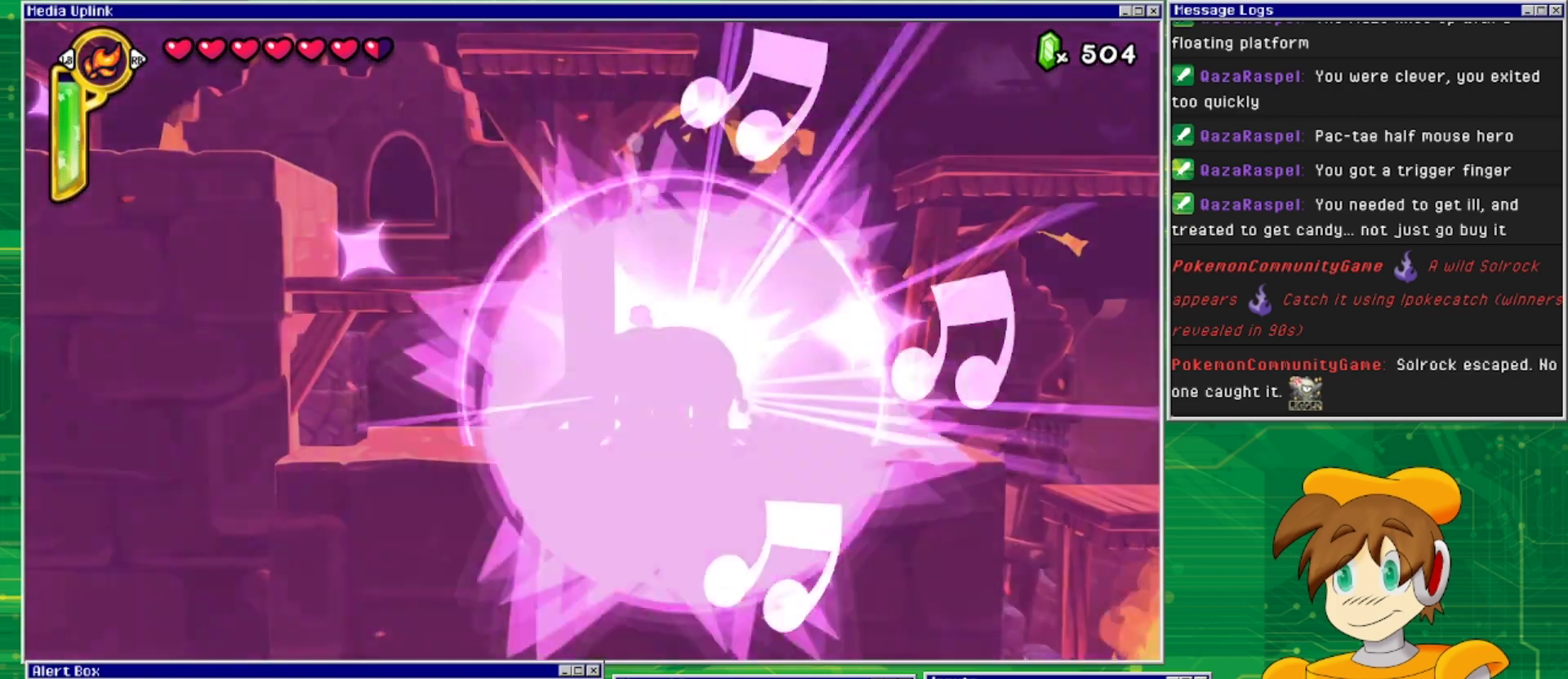
{"buttons": [], "events": [[267, "CROSS", "down"], [267, "DPAD_RIGHT", "down"], [433, "DPAD_RIGHT", "up"], [500, "CROSS", "up"]]}
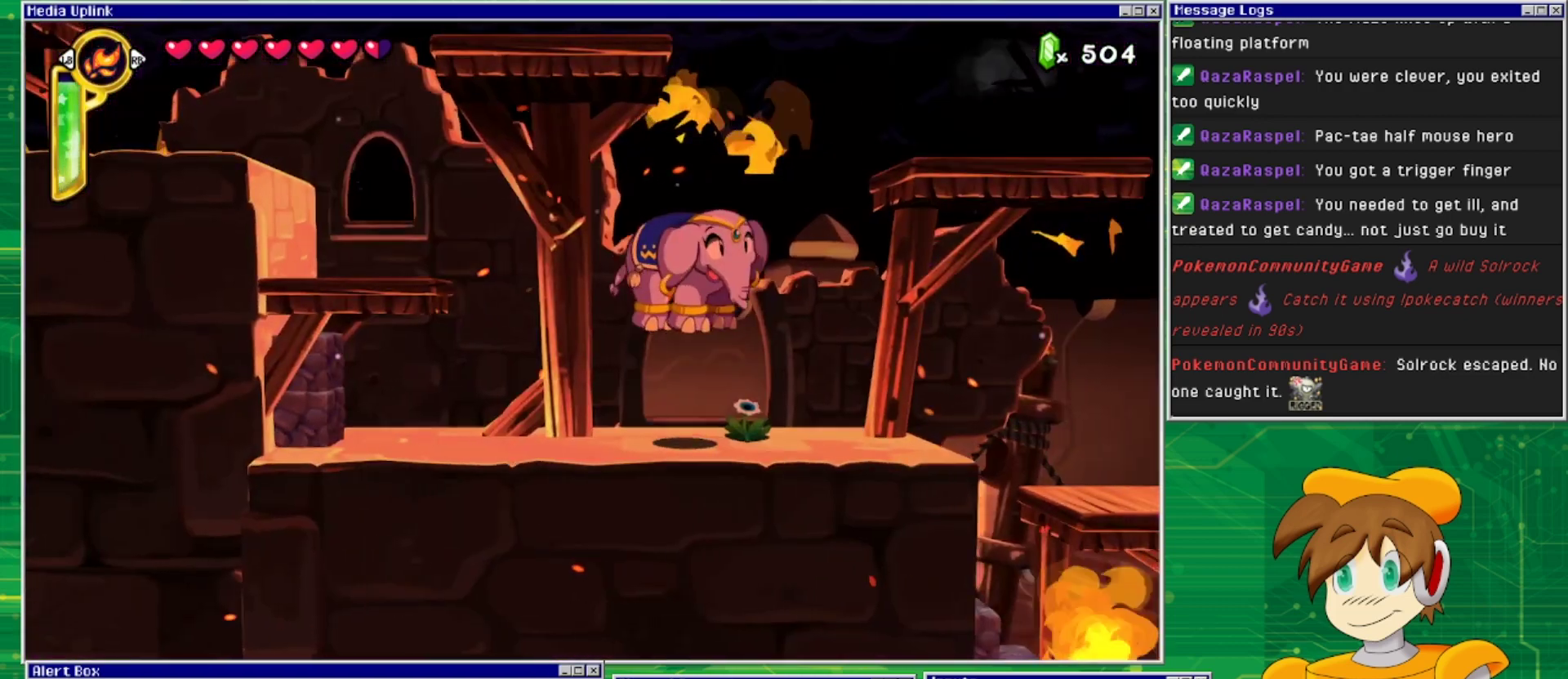
{"buttons": ["DPAD_DOWN"], "events": [[67, "DPAD_DOWN", "down"]]}
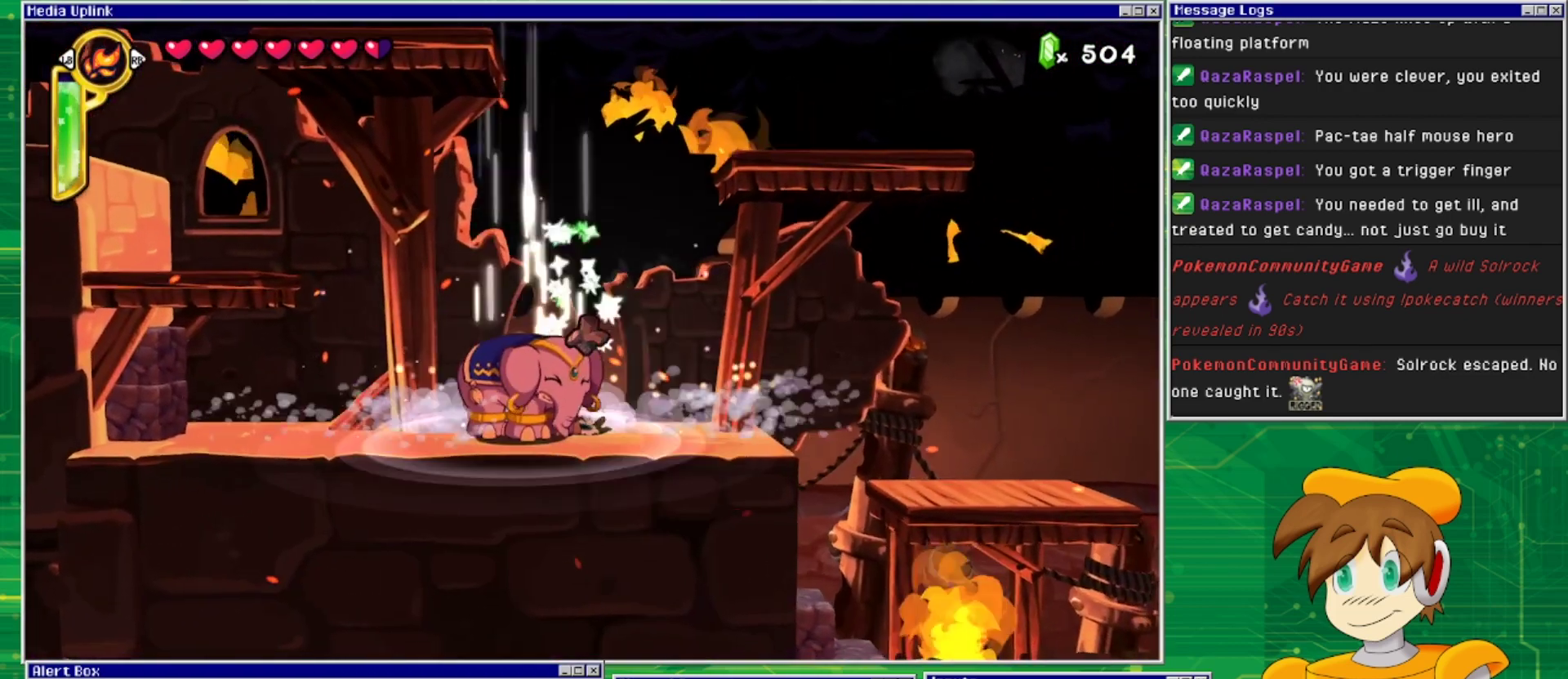
{"buttons": ["DPAD_RIGHT"], "events": [[33, "DPAD_DOWN", "up"], [333, "DPAD_RIGHT", "down"]]}
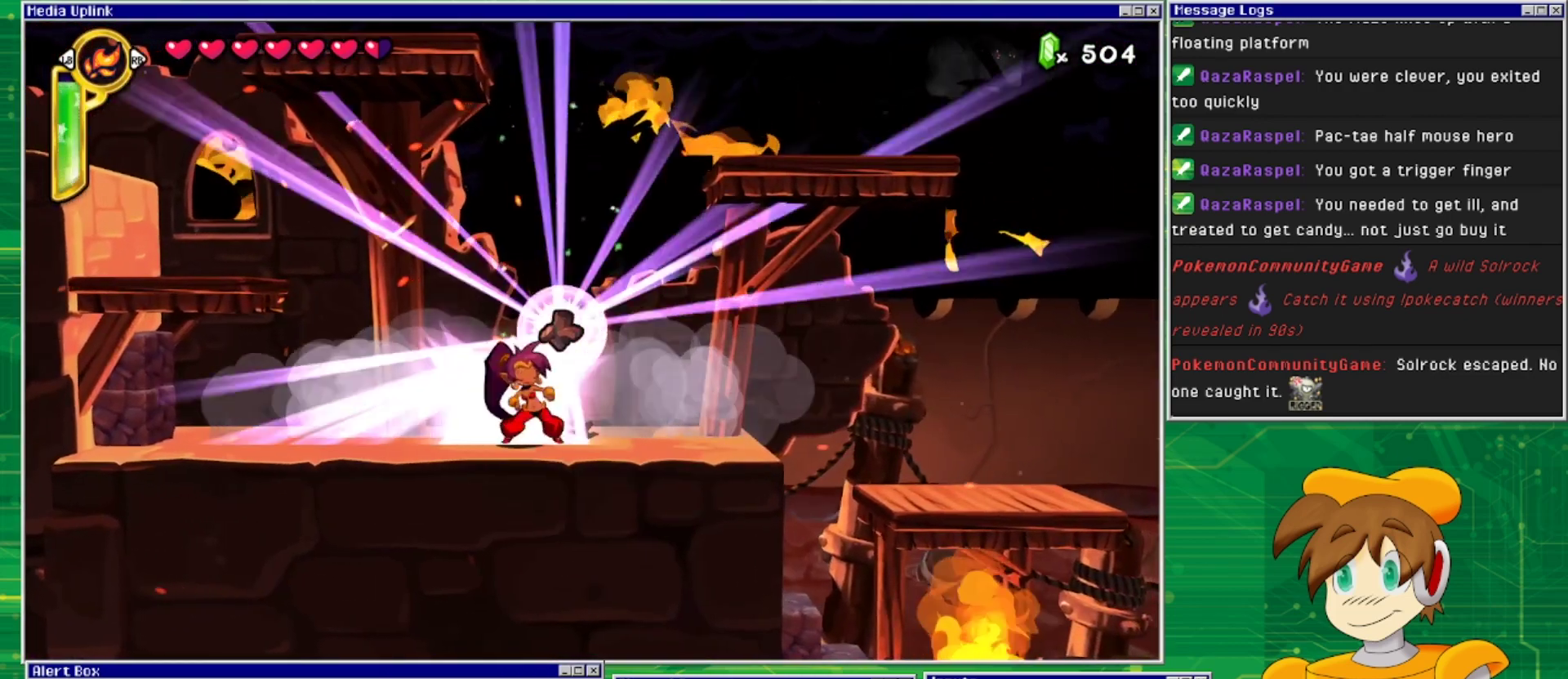
{"buttons": [], "events": [[133, "DPAD_RIGHT", "up"]]}
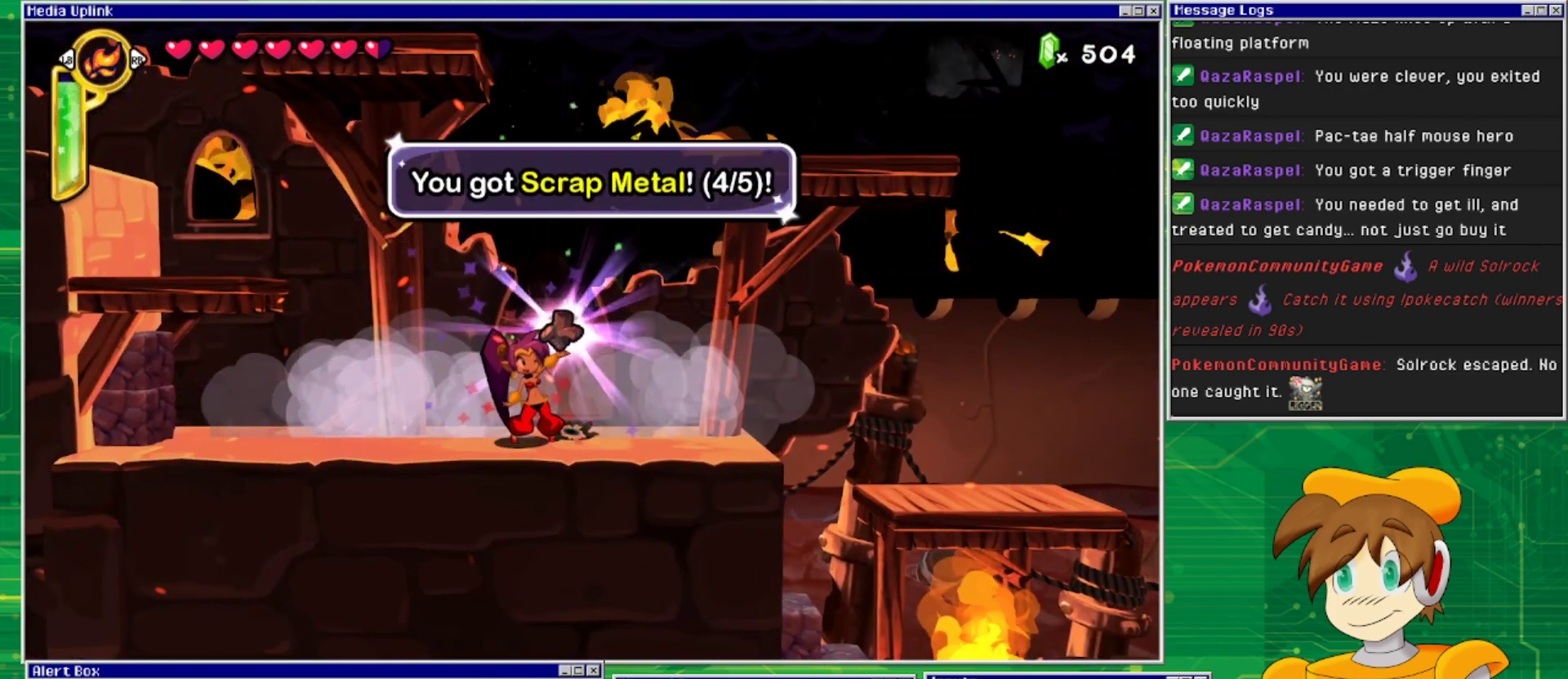
{"buttons": [], "events": []}
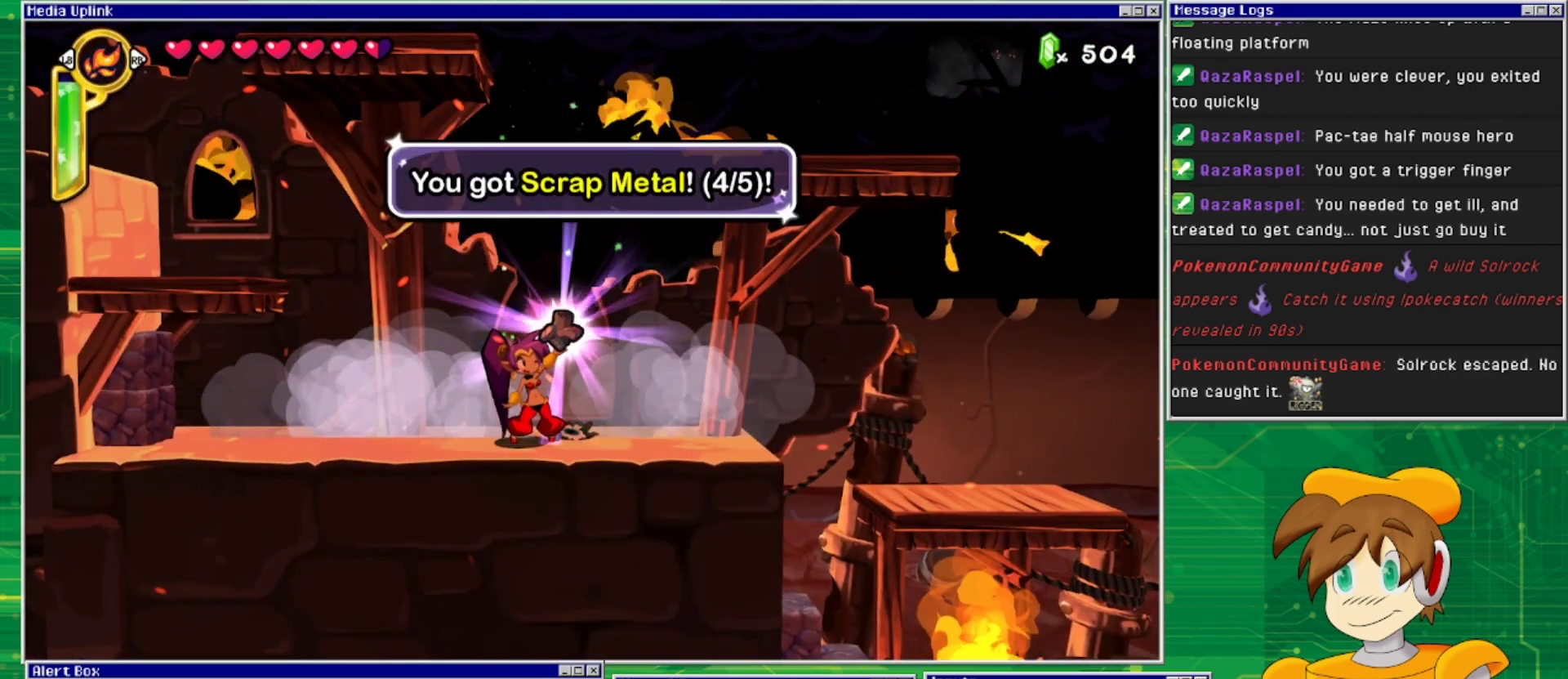
{"buttons": [], "events": [[67, "CROSS", "down"], [200, "CROSS", "up"]]}